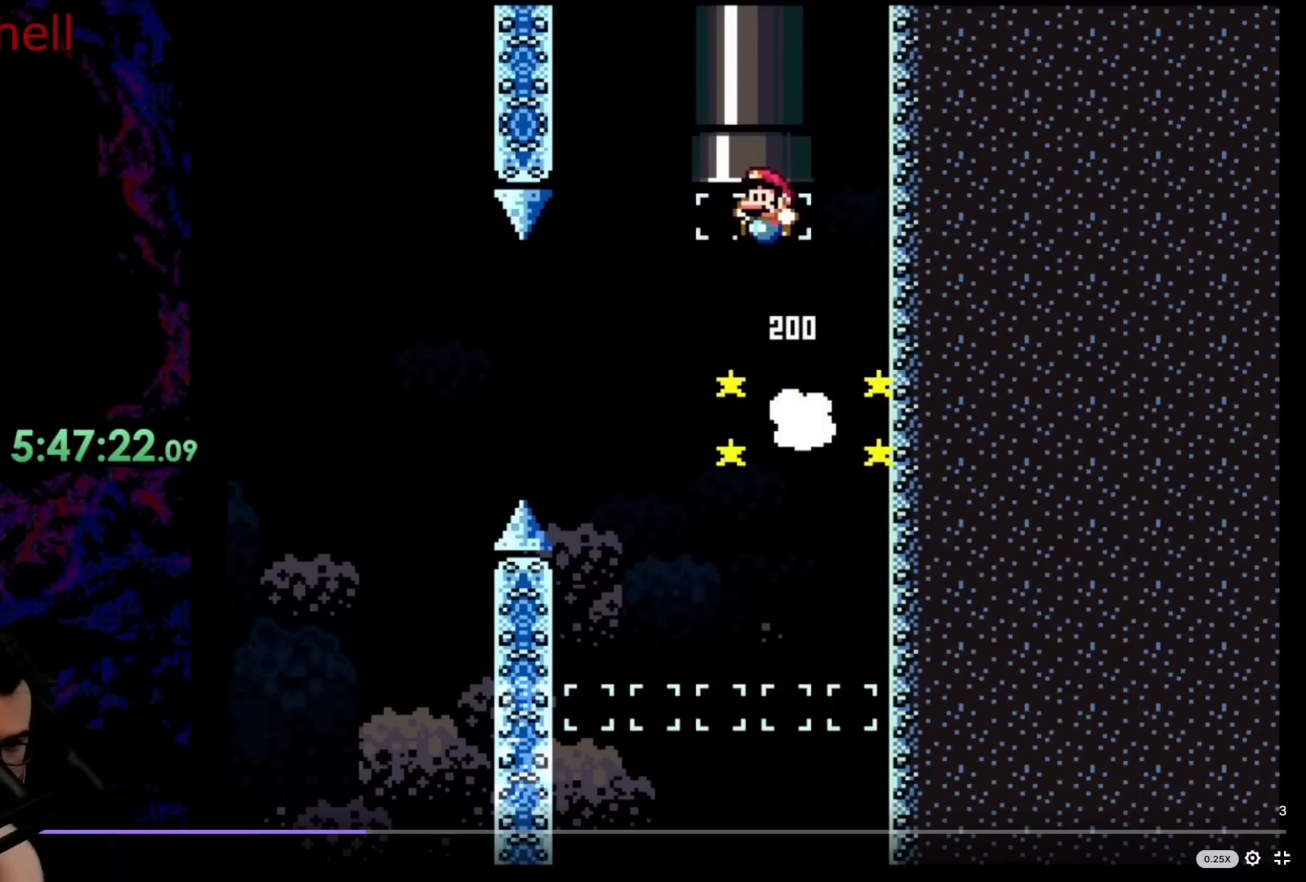
Gameplay with a controller (Nintendo layout); each line is a JSON object with the inputs held at the frame after it. "events" lists button and stick changes between this image and that frame as [ms after this image, input, new state], when the widget could be followed in between. Not read: L3 R3.
{"buttons": ["B", "Y", "DPAD_UP", "DPAD_LEFT"], "events": []}
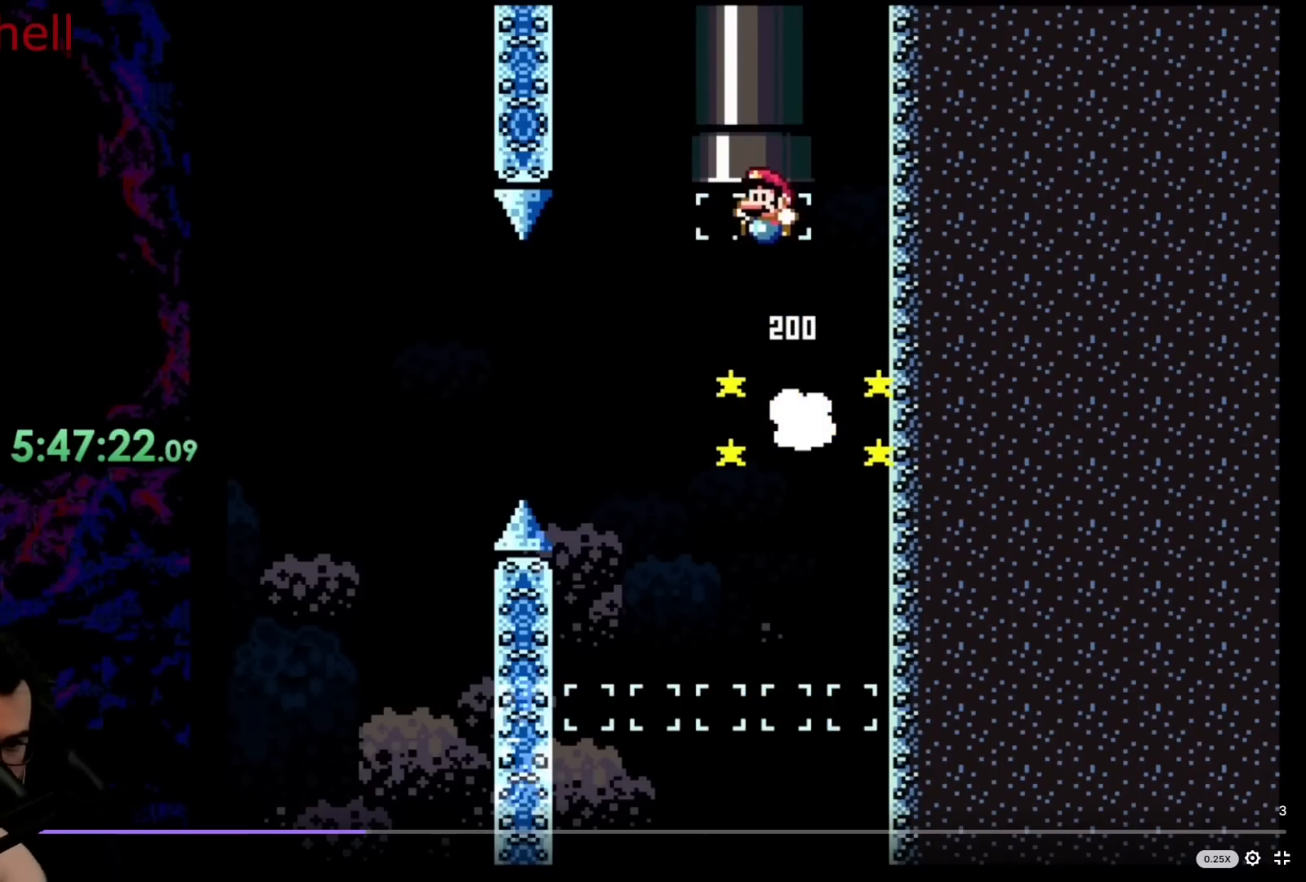
{"buttons": ["B", "Y", "DPAD_UP", "DPAD_LEFT"], "events": []}
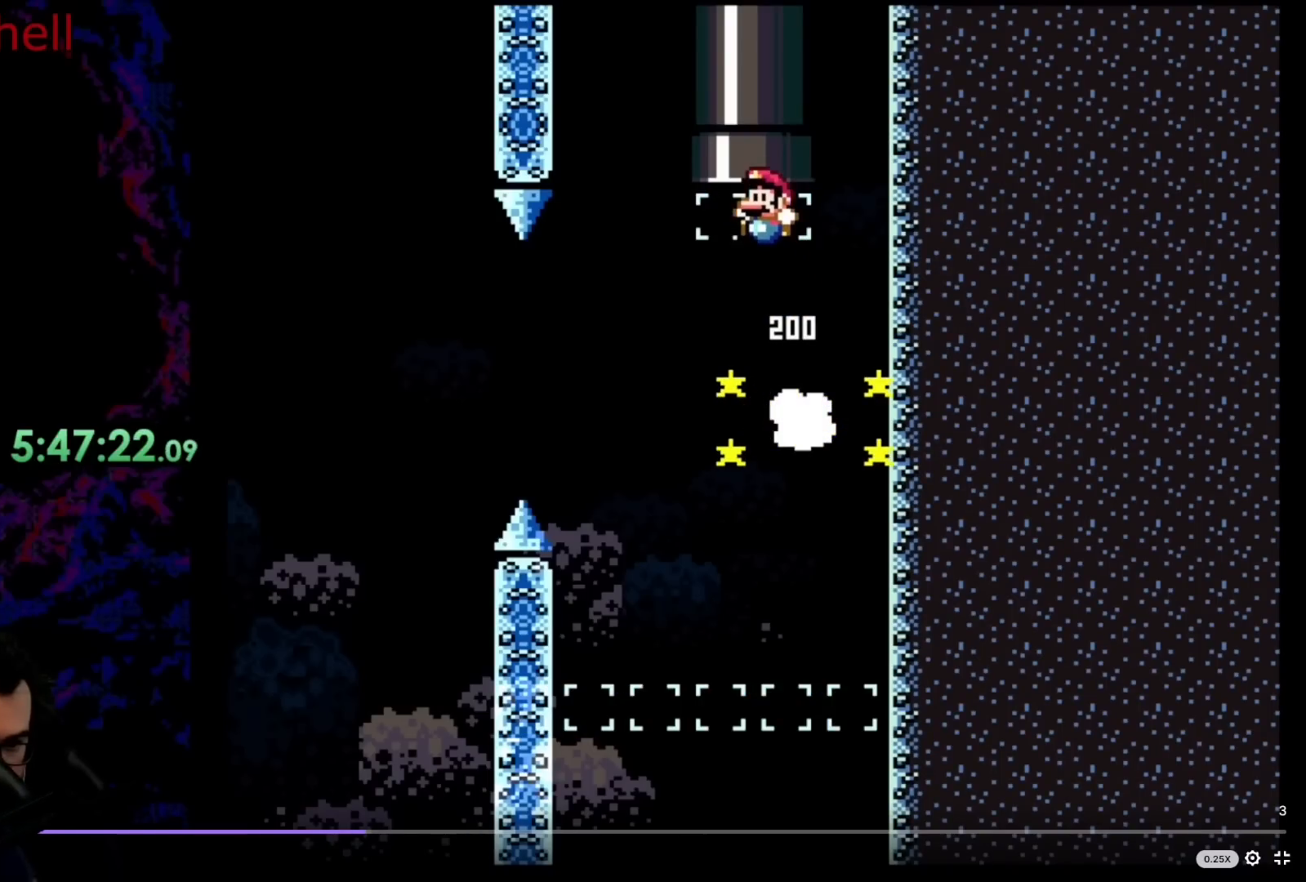
{"buttons": ["B", "Y", "DPAD_UP", "DPAD_LEFT"], "events": []}
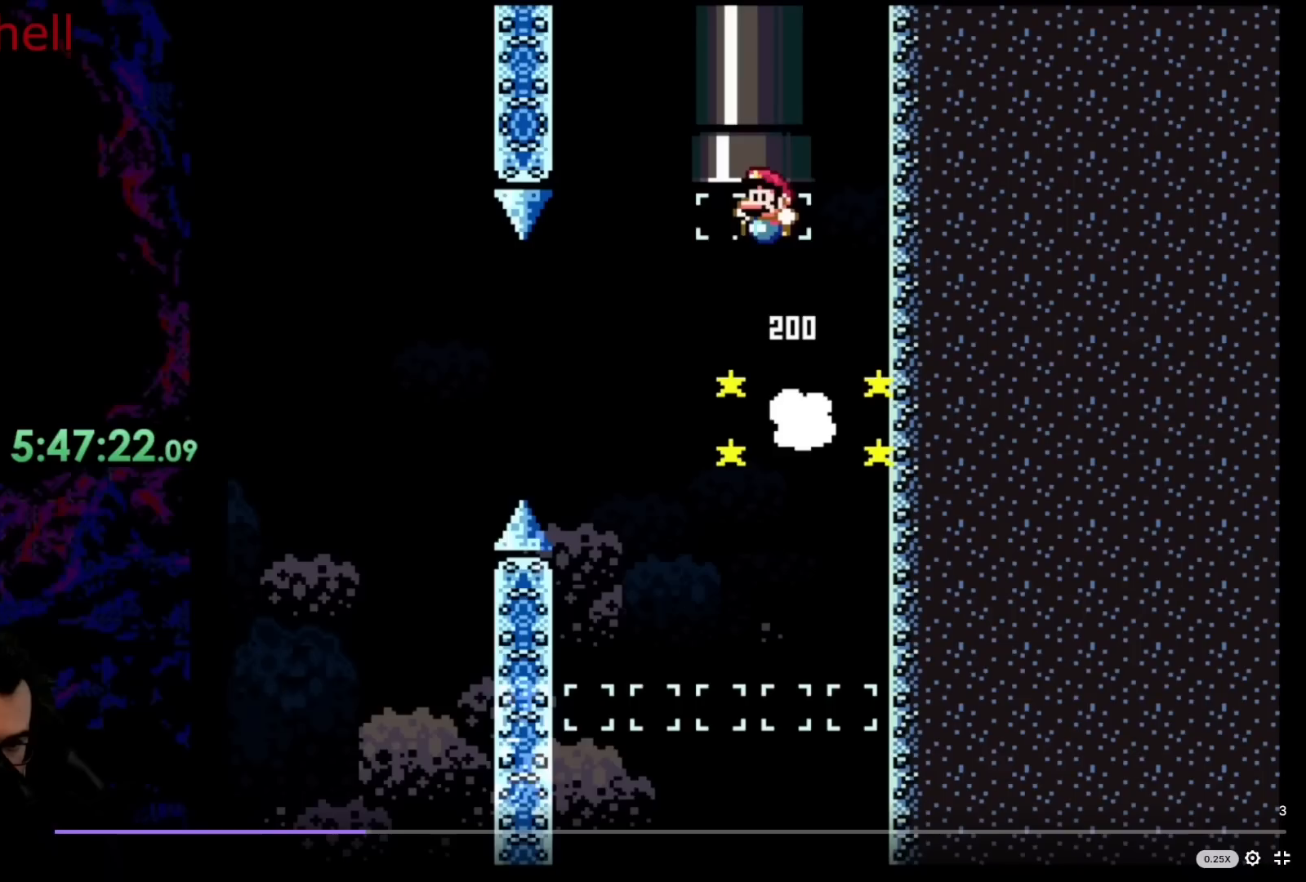
{"buttons": ["B", "Y", "DPAD_UP", "DPAD_LEFT"], "events": []}
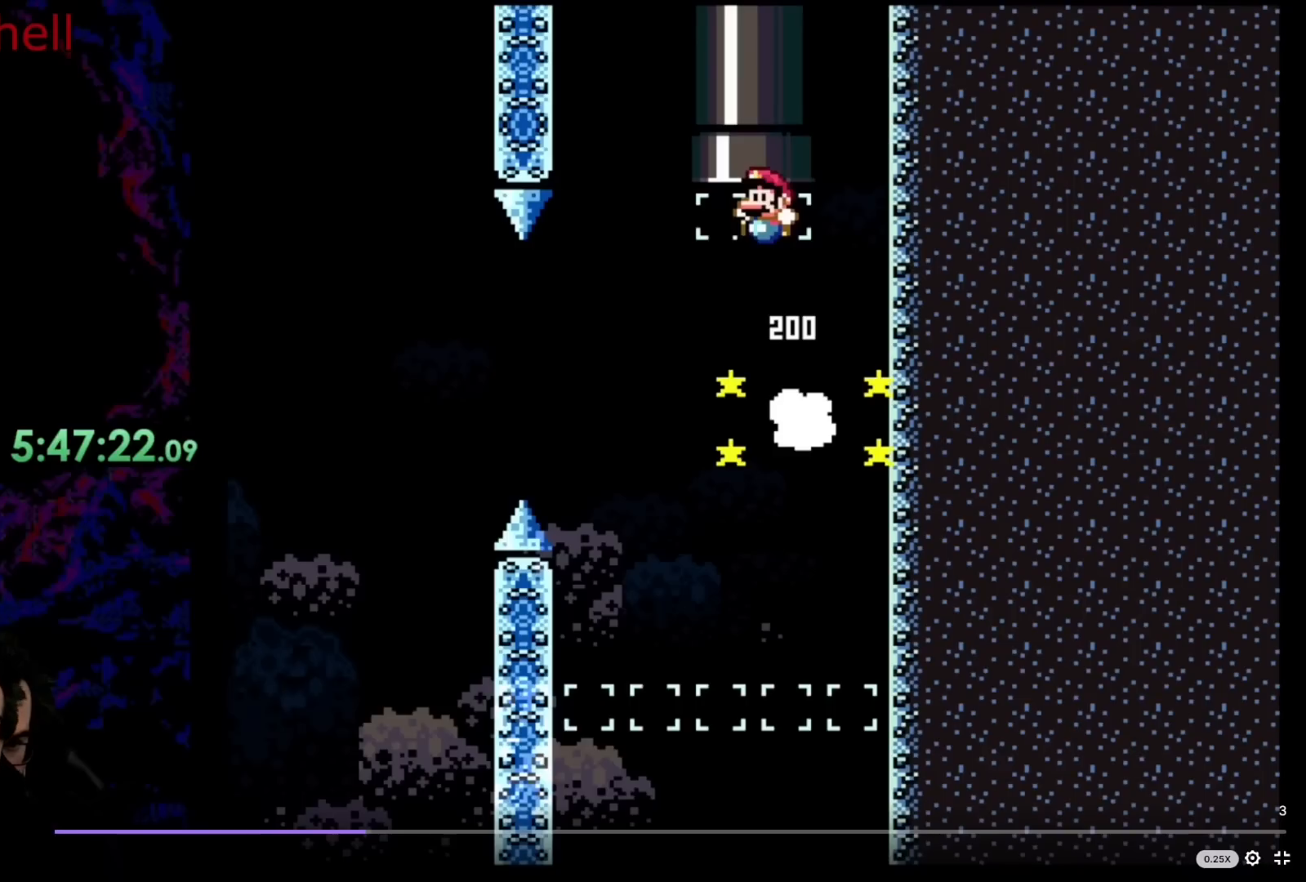
{"buttons": ["B", "Y", "DPAD_UP", "DPAD_LEFT"], "events": []}
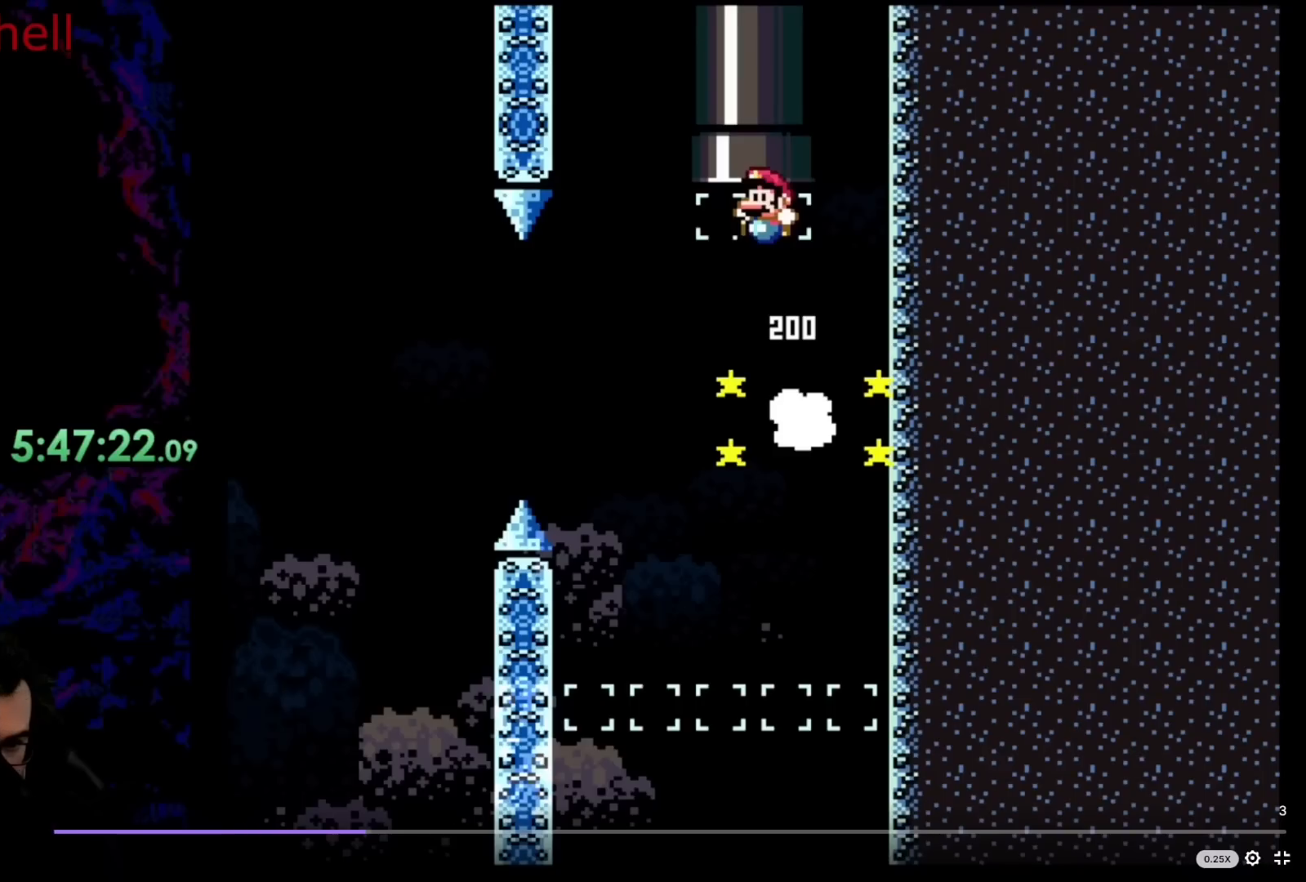
{"buttons": ["B", "Y", "DPAD_UP", "DPAD_LEFT"], "events": []}
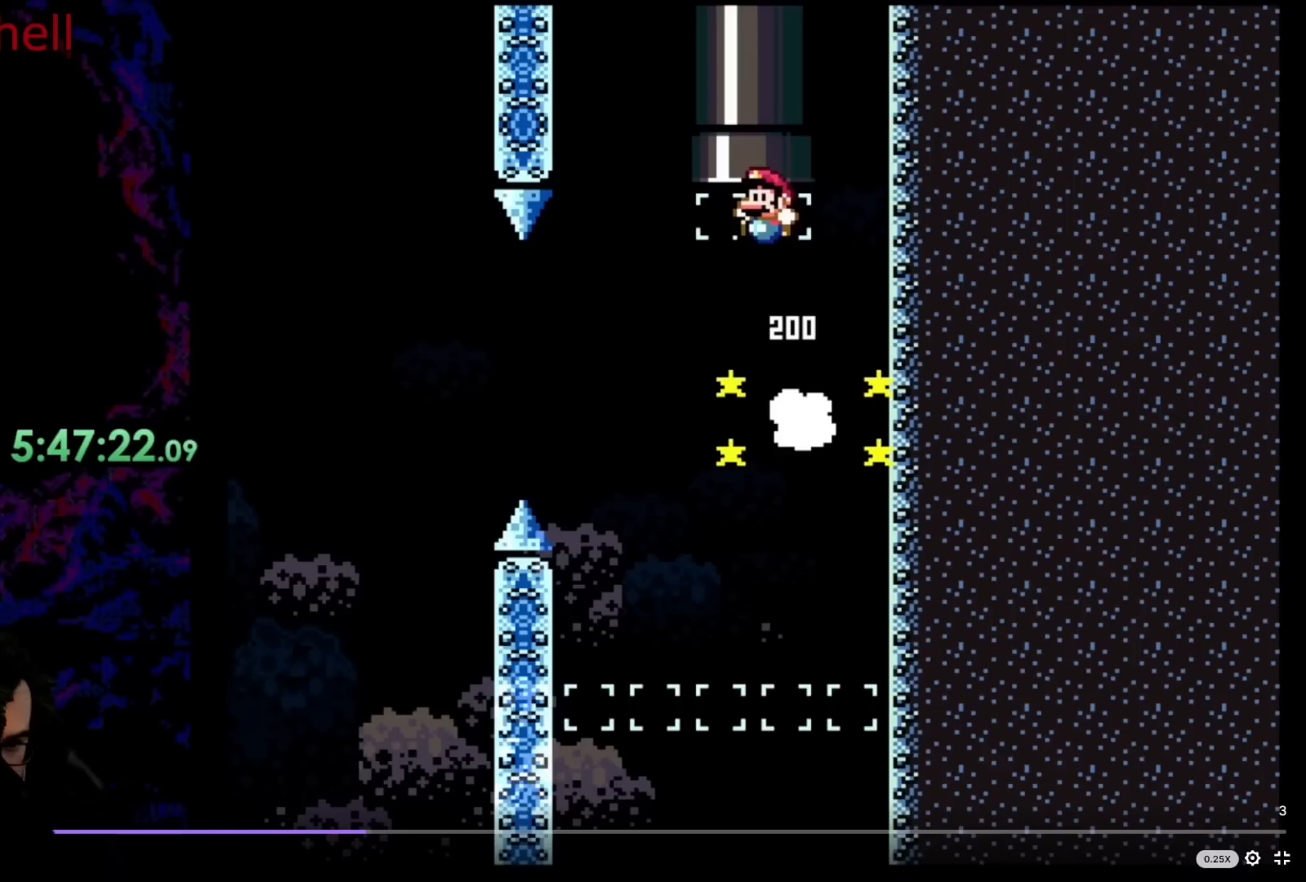
{"buttons": ["B", "Y", "DPAD_UP", "DPAD_LEFT"], "events": []}
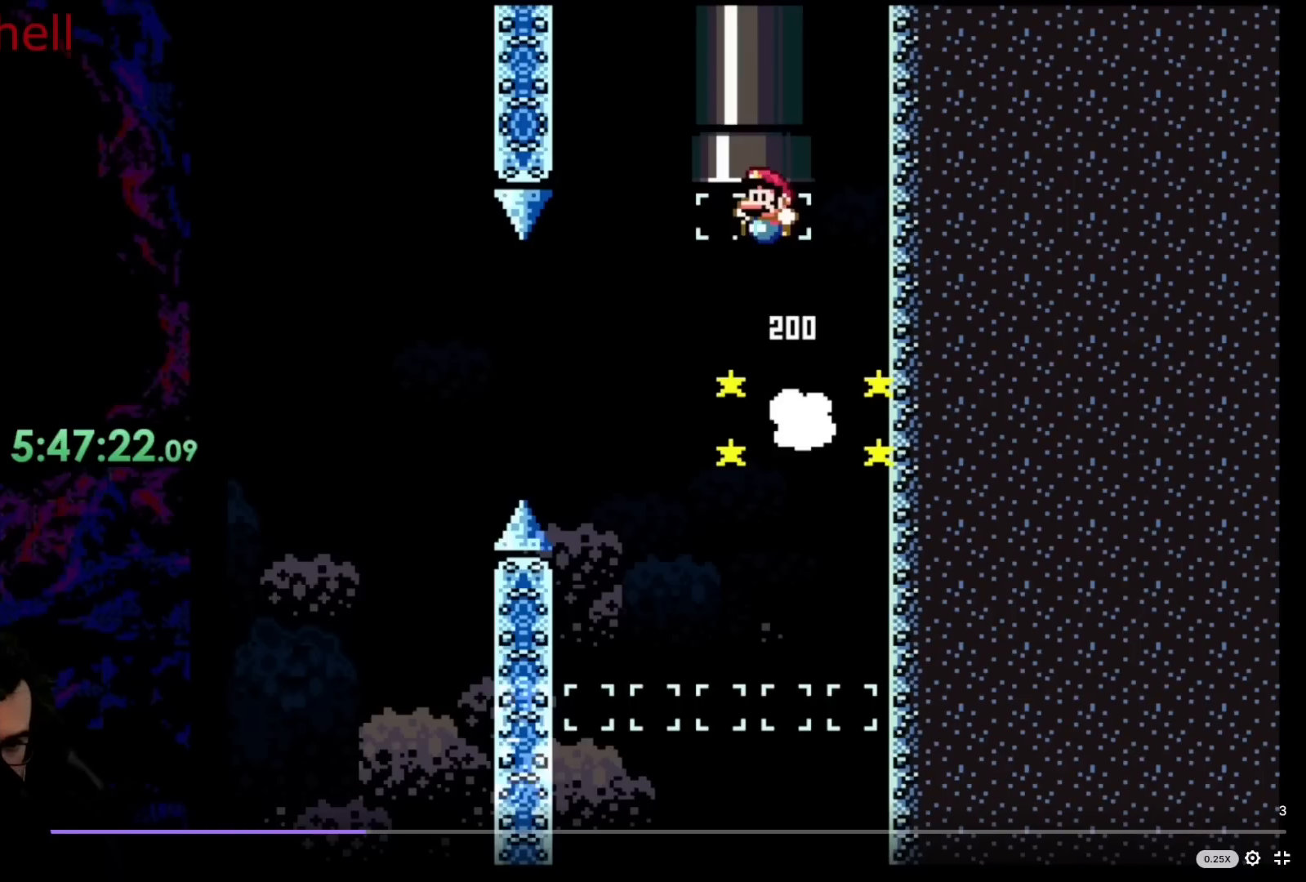
{"buttons": ["B", "Y", "DPAD_UP", "DPAD_LEFT"], "events": []}
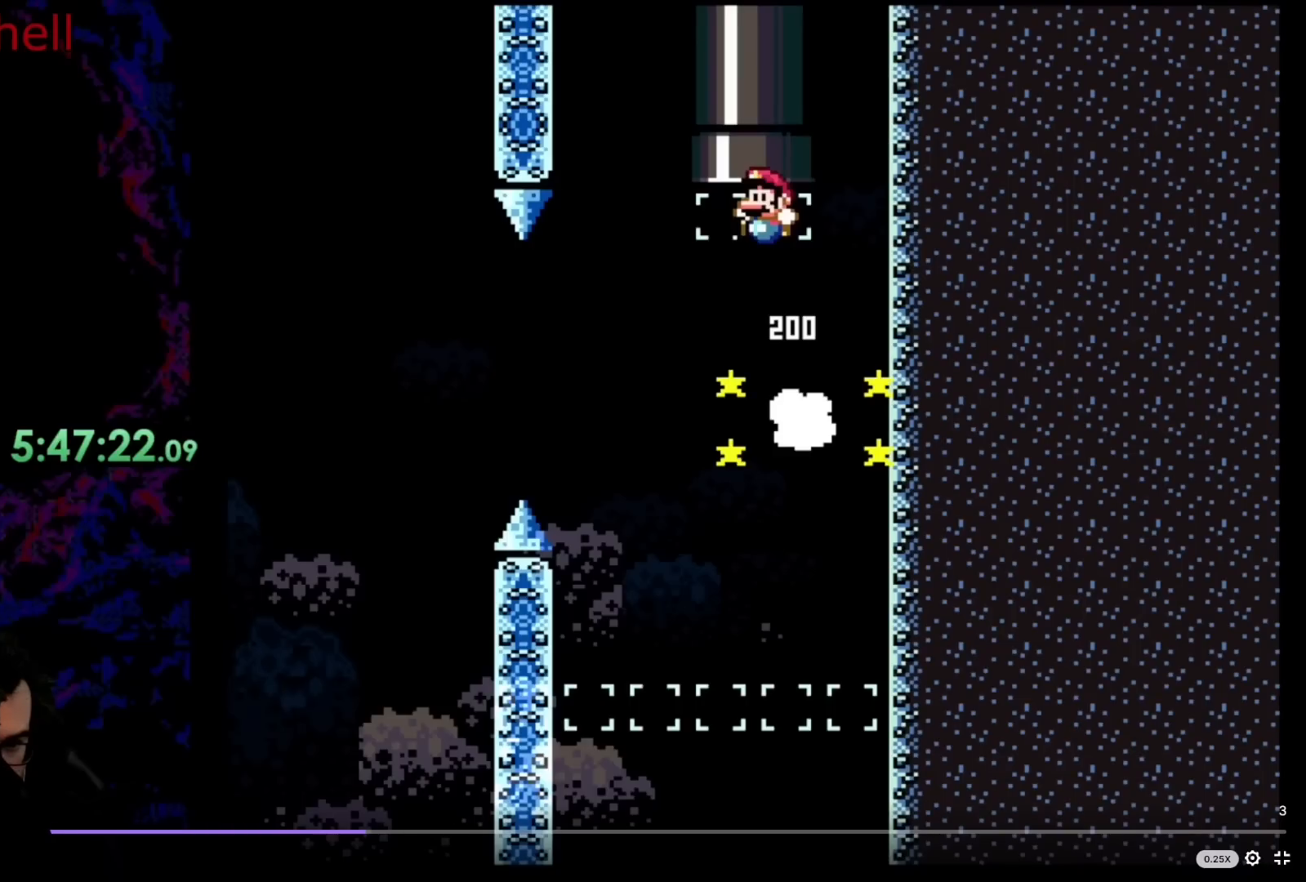
{"buttons": ["B", "Y", "DPAD_UP", "DPAD_LEFT"], "events": []}
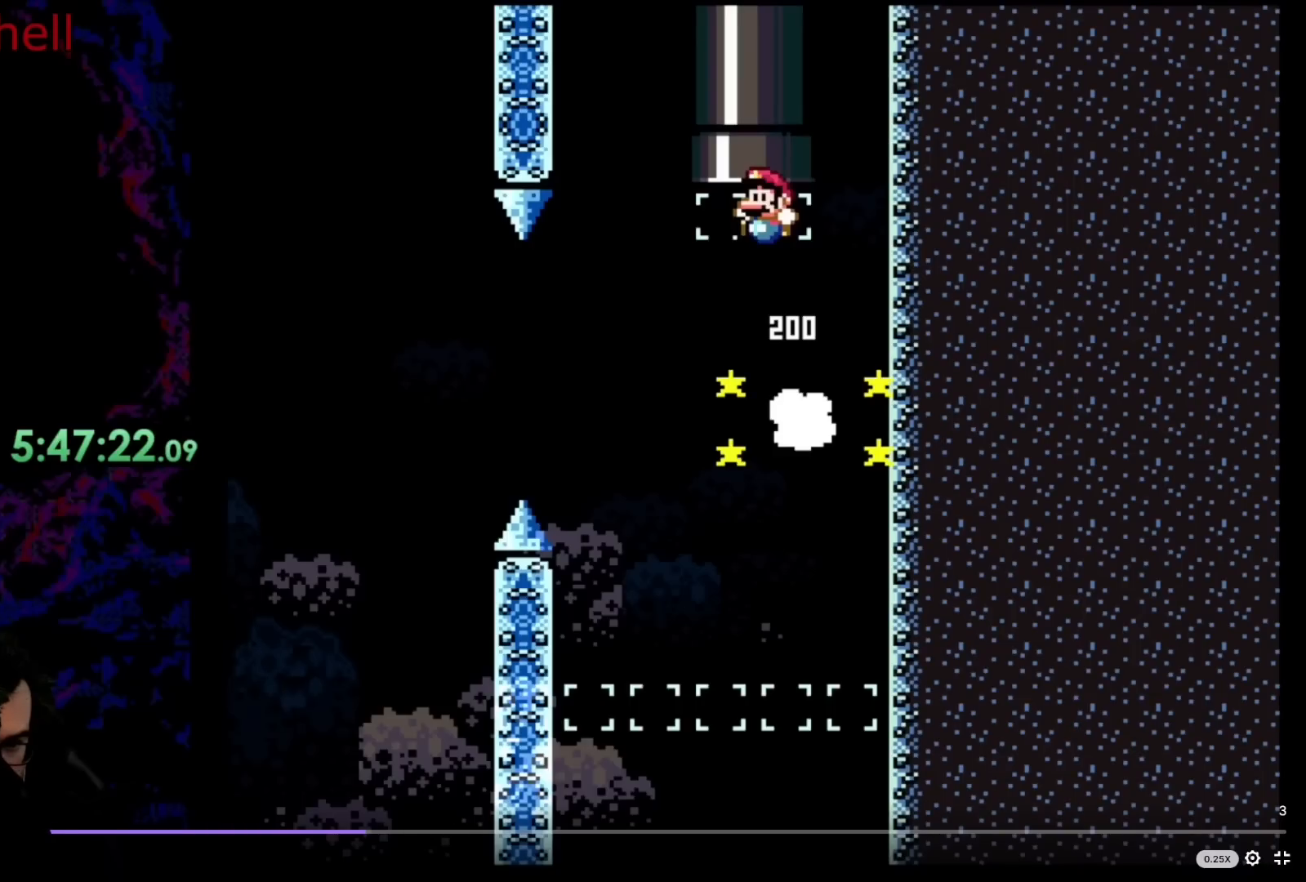
{"buttons": ["B", "Y", "DPAD_UP", "DPAD_LEFT"], "events": []}
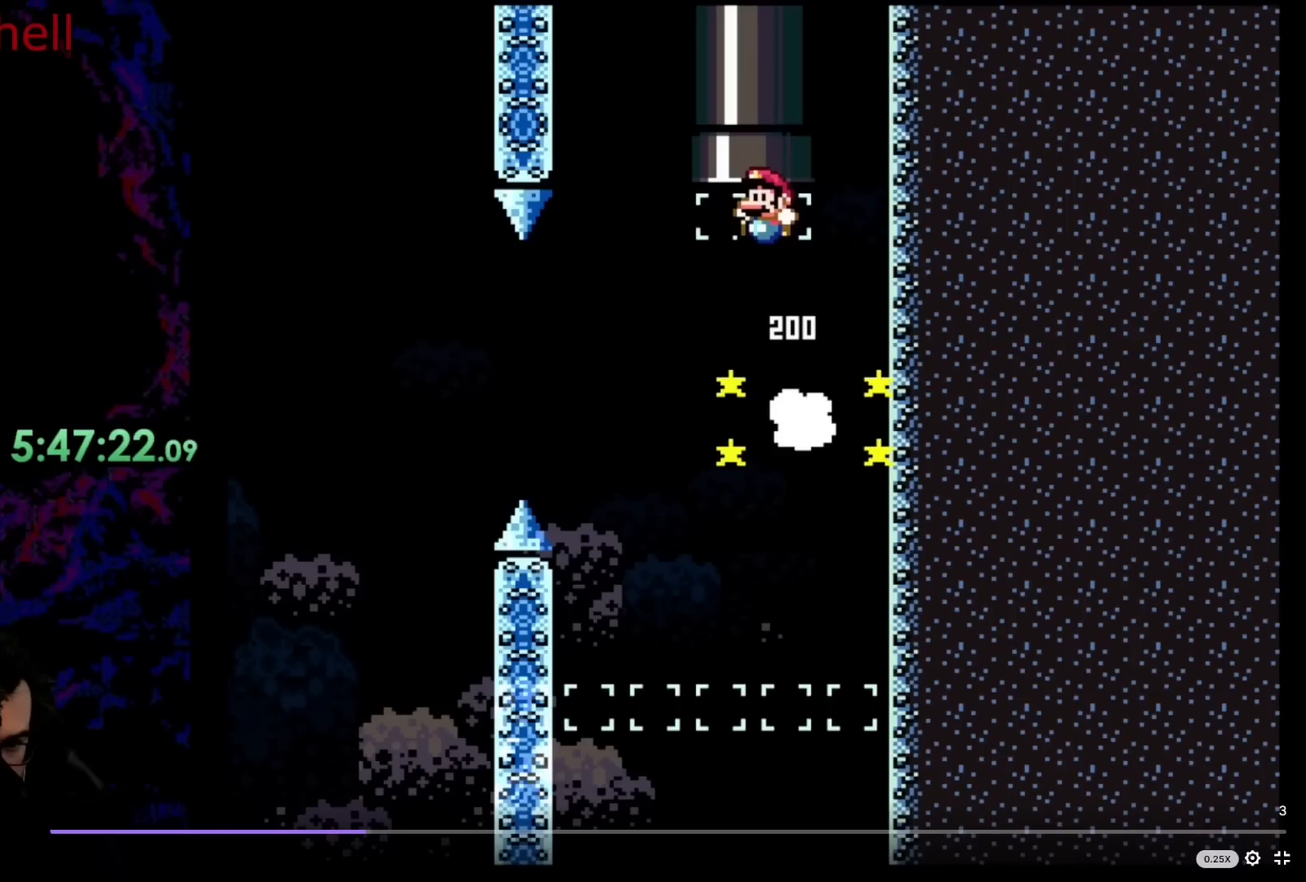
{"buttons": ["B", "Y", "DPAD_UP", "DPAD_LEFT"], "events": []}
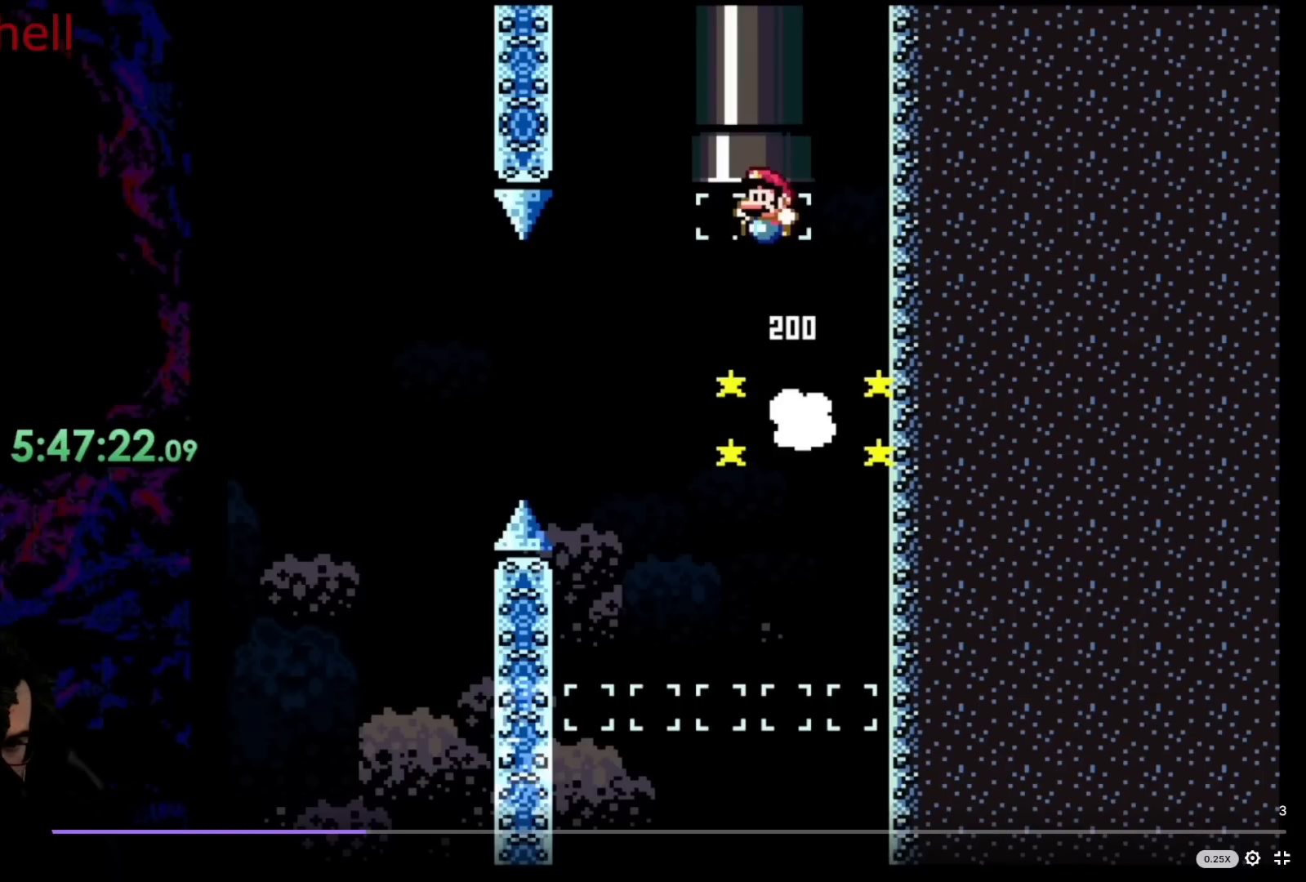
{"buttons": ["B", "Y", "DPAD_UP", "DPAD_LEFT"], "events": []}
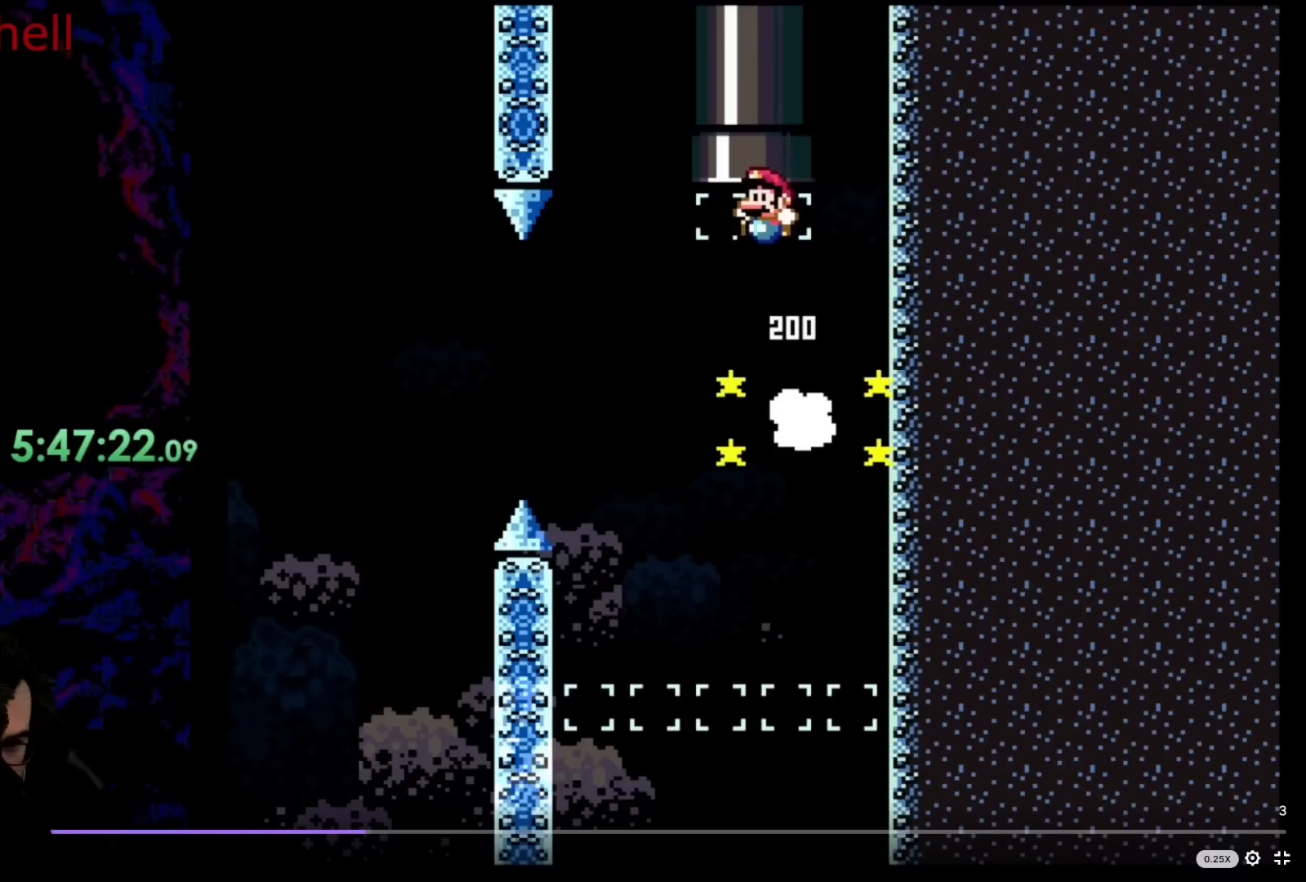
{"buttons": ["B", "Y", "DPAD_UP", "DPAD_LEFT"], "events": []}
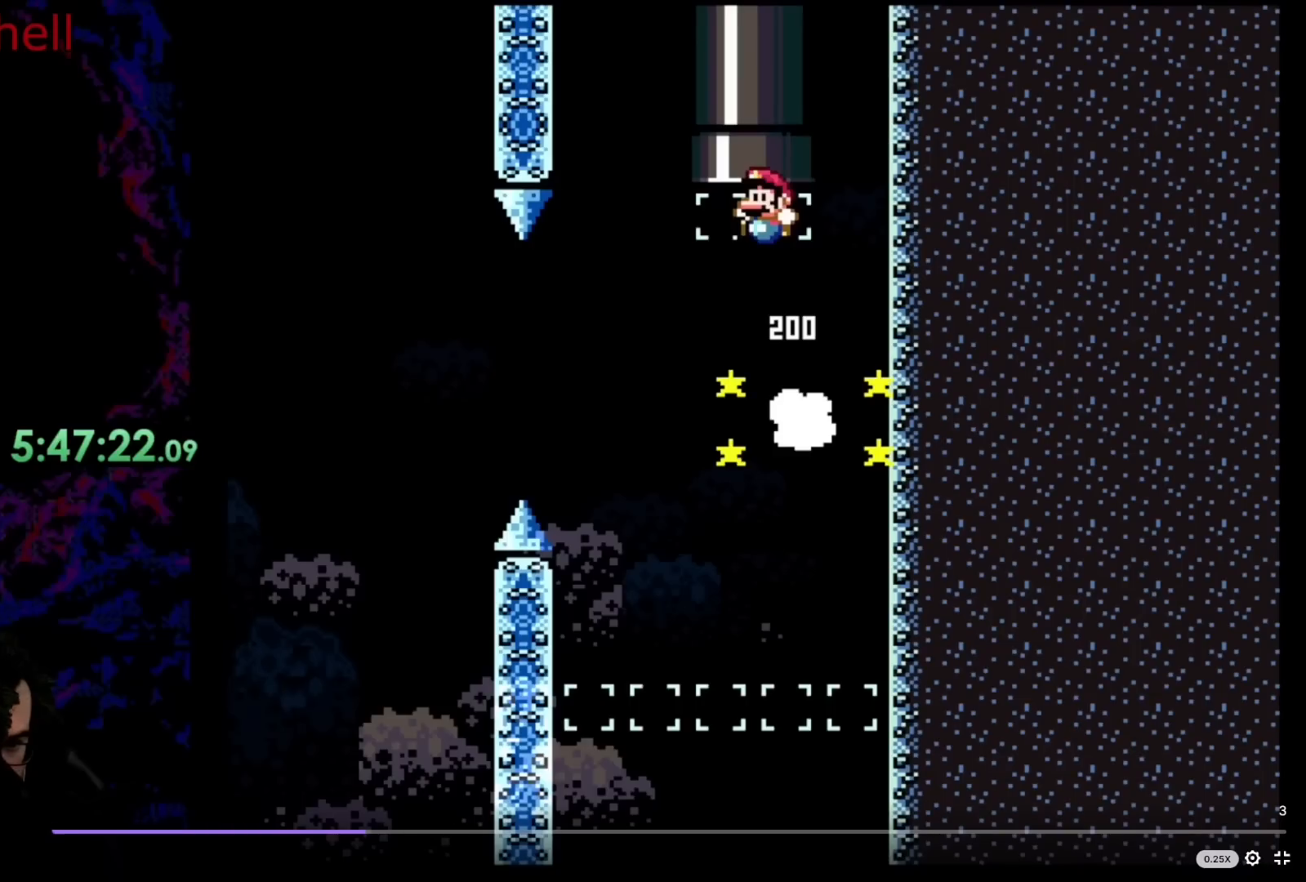
{"buttons": ["B", "Y", "DPAD_UP", "DPAD_LEFT"], "events": []}
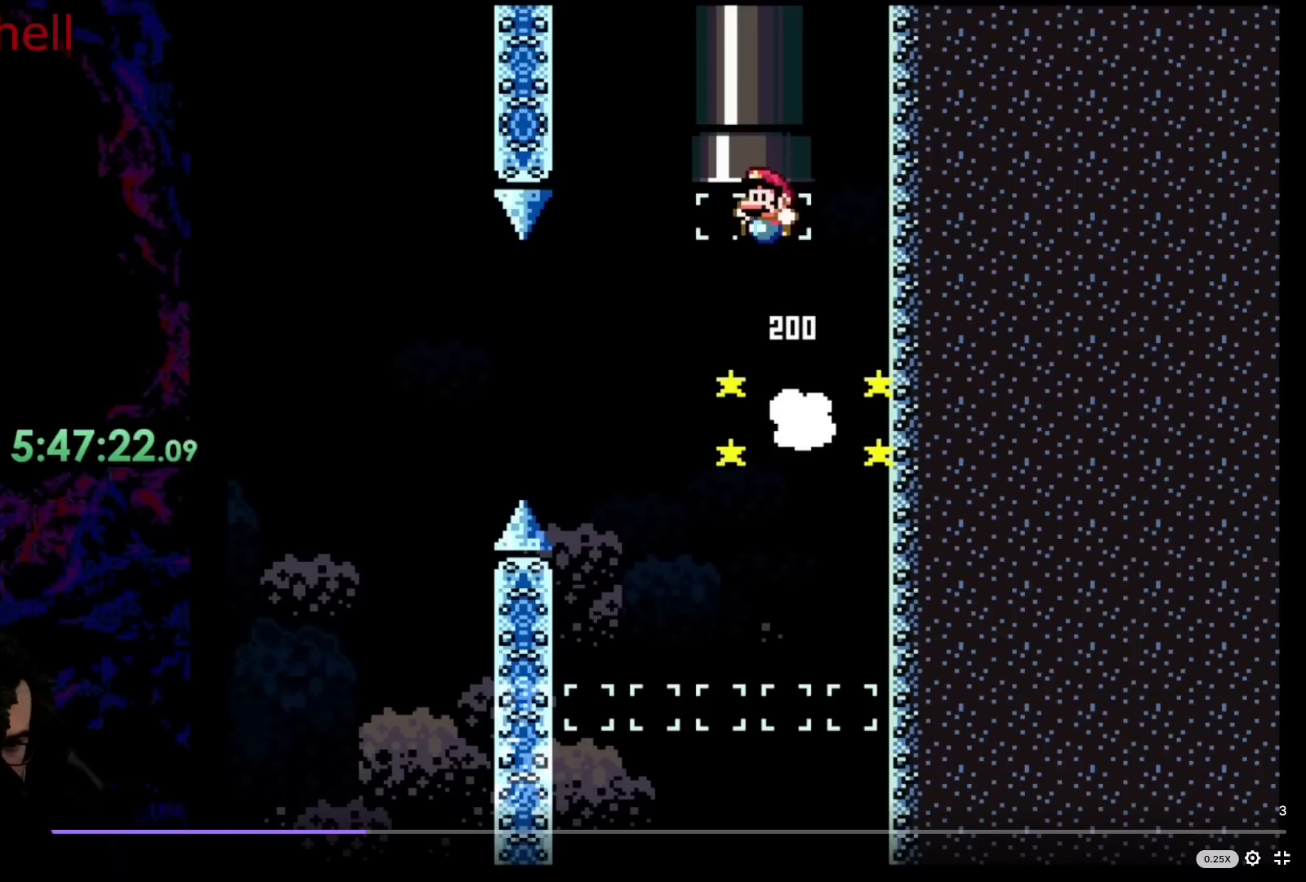
{"buttons": ["B", "Y", "DPAD_UP", "DPAD_LEFT"], "events": []}
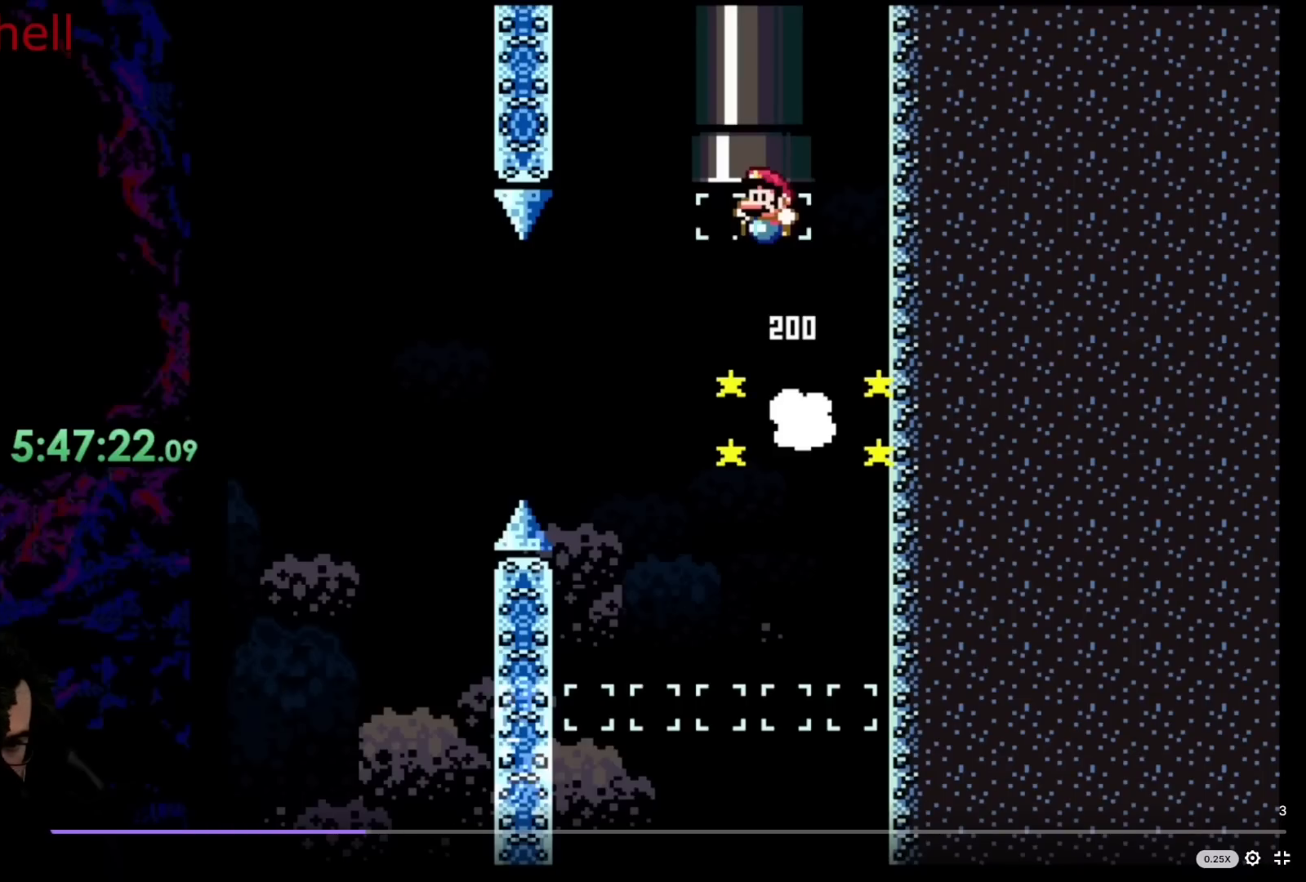
{"buttons": ["B", "Y", "DPAD_UP", "DPAD_LEFT"], "events": []}
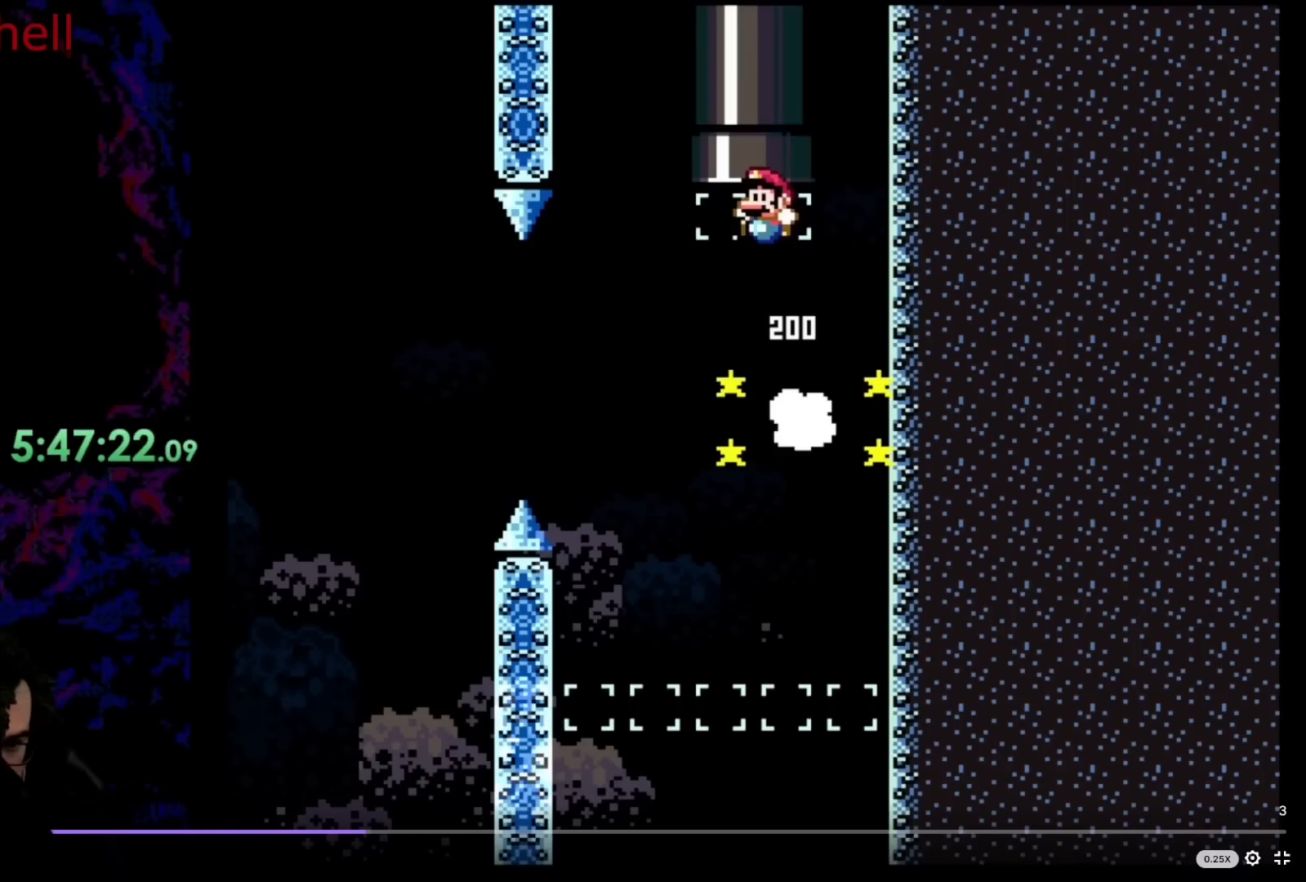
{"buttons": ["B", "Y", "DPAD_UP", "DPAD_LEFT"], "events": []}
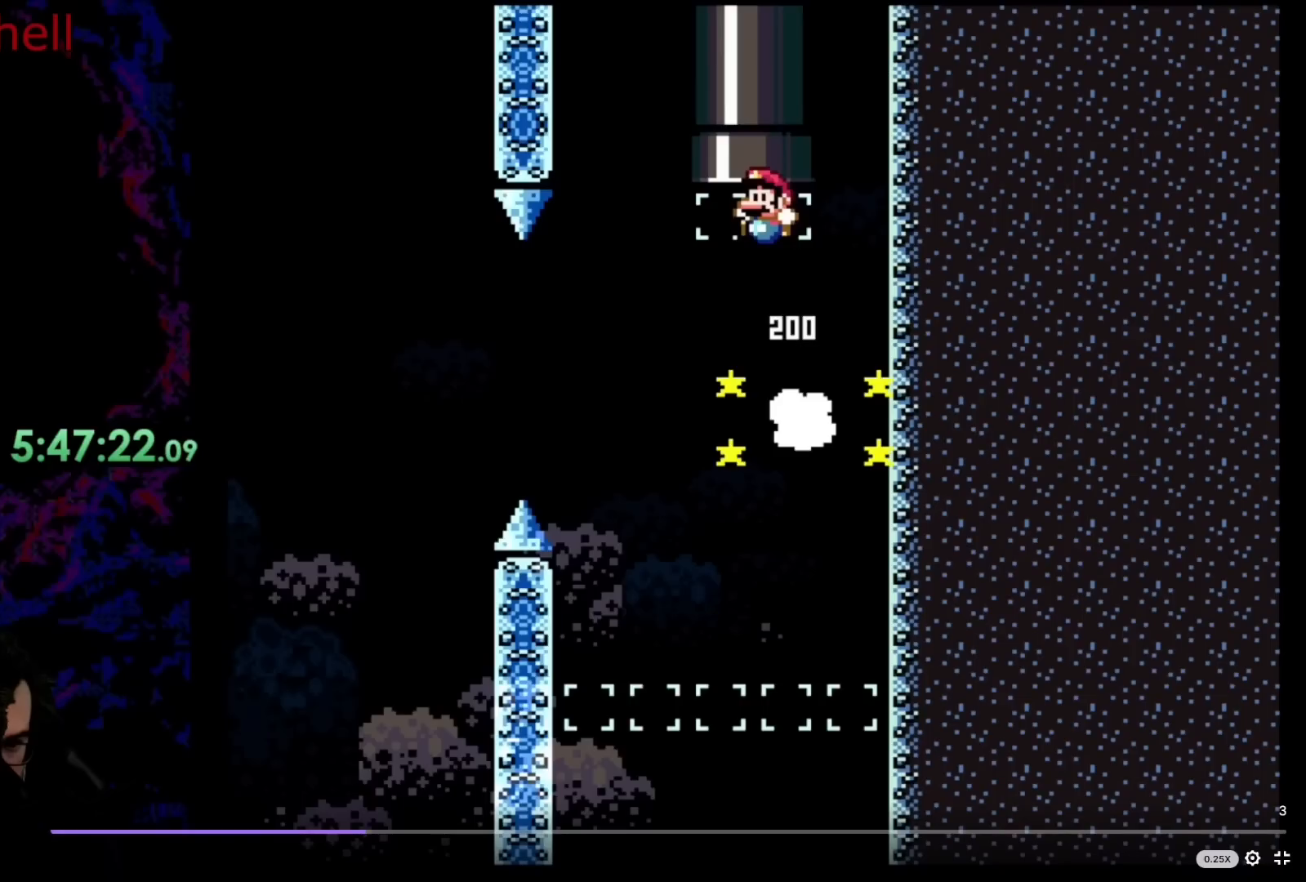
{"buttons": ["B", "Y", "DPAD_UP", "DPAD_LEFT"], "events": []}
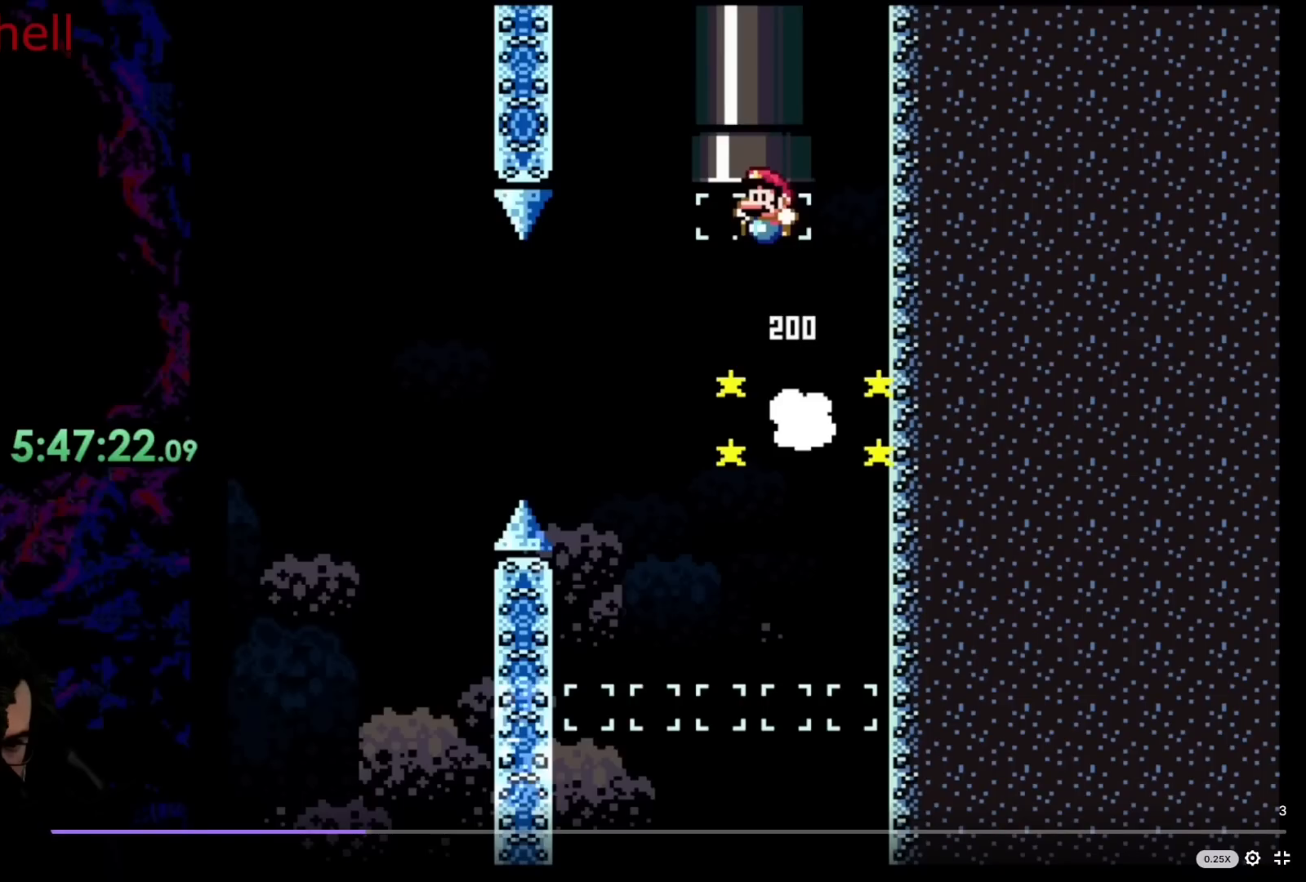
{"buttons": ["B", "Y", "DPAD_UP", "DPAD_LEFT"], "events": []}
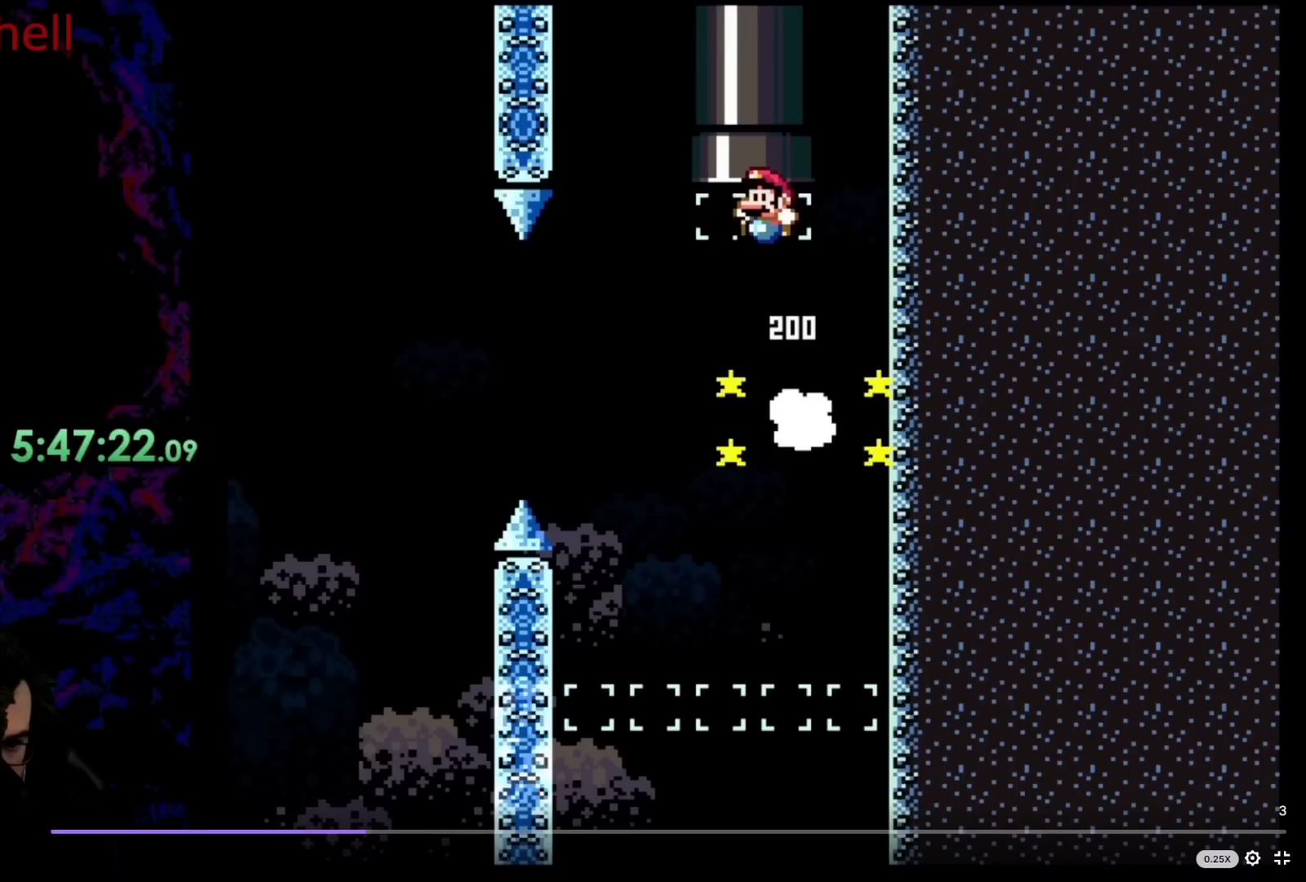
{"buttons": ["B", "Y", "DPAD_UP", "DPAD_LEFT"], "events": []}
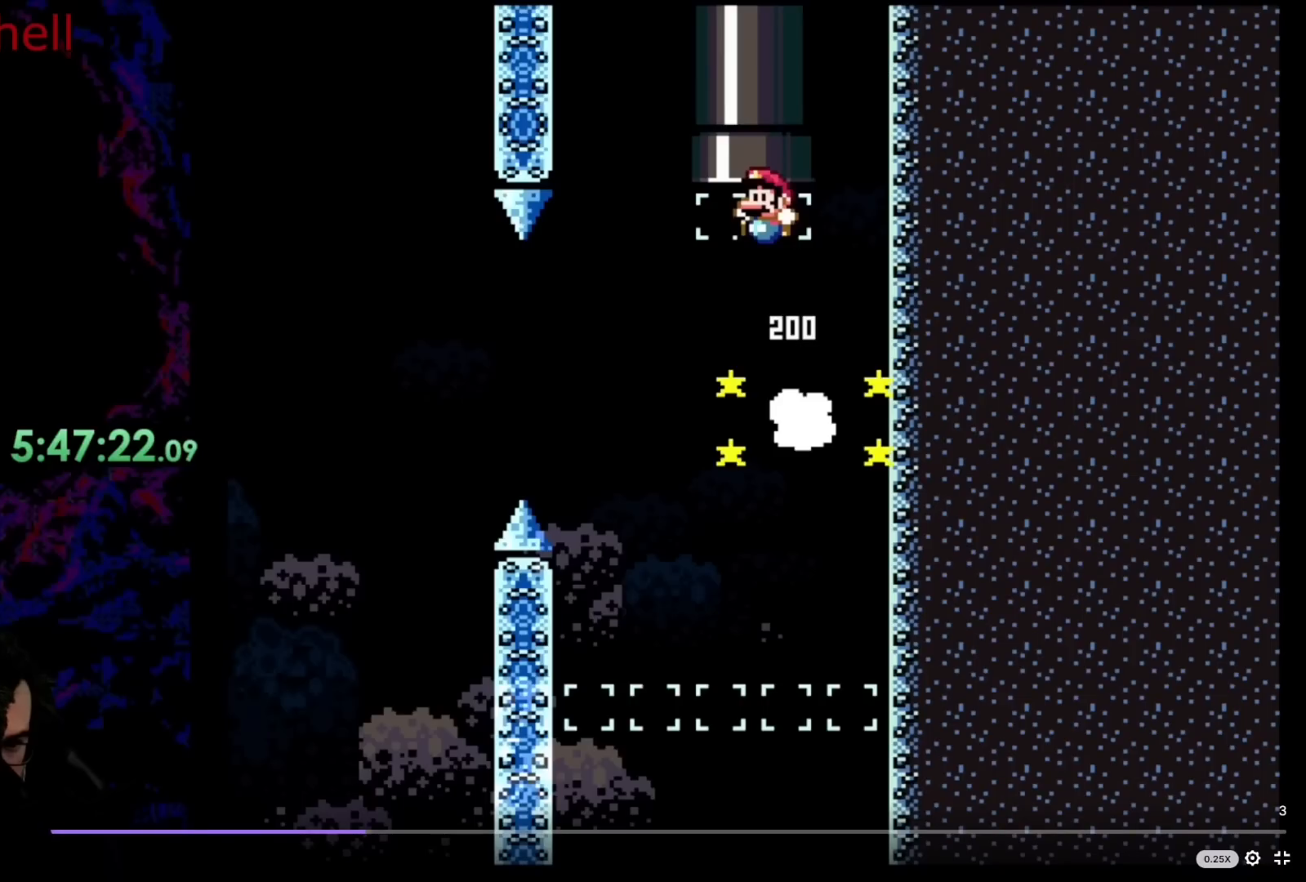
{"buttons": ["B", "Y", "DPAD_UP", "DPAD_LEFT"], "events": []}
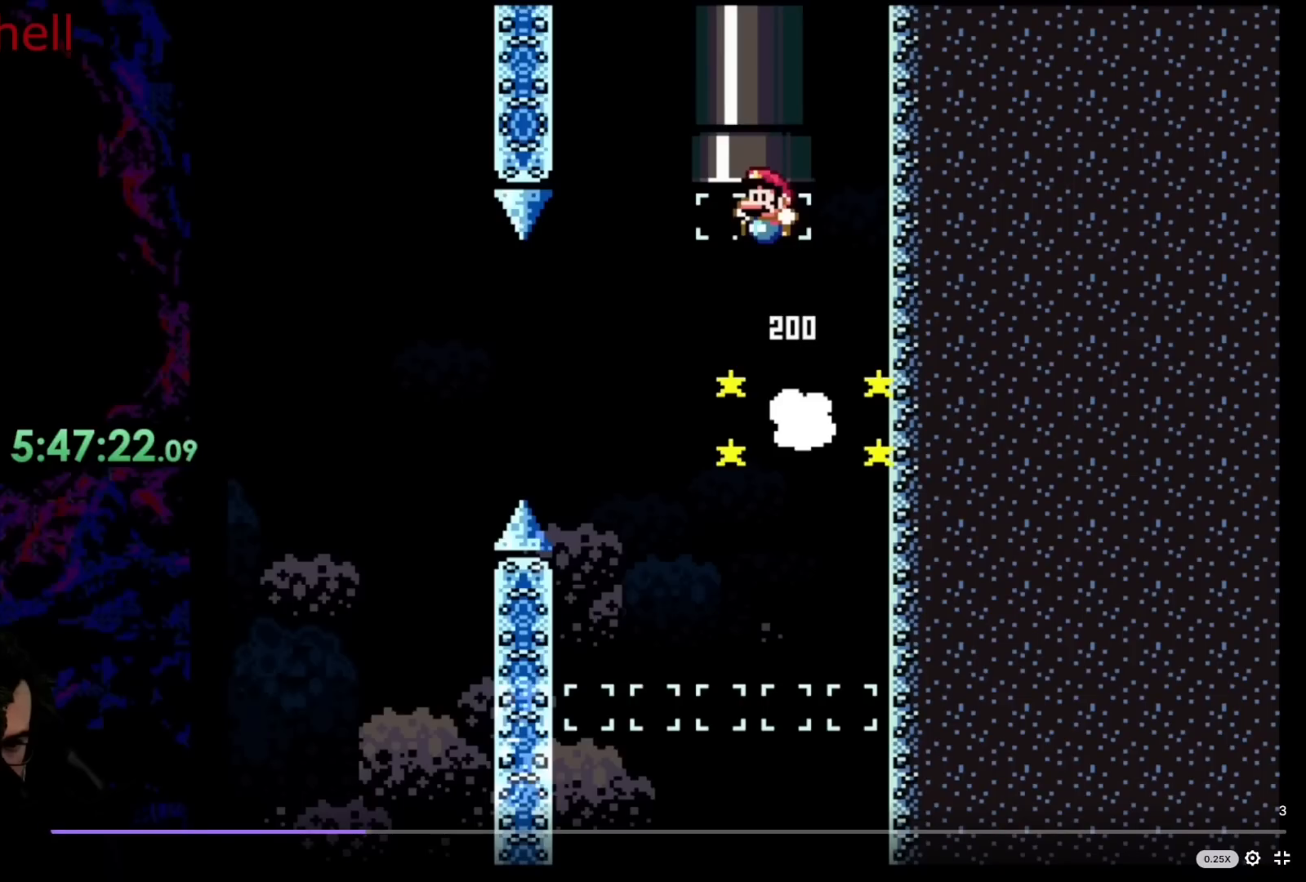
{"buttons": ["B", "Y", "DPAD_UP", "DPAD_LEFT"], "events": []}
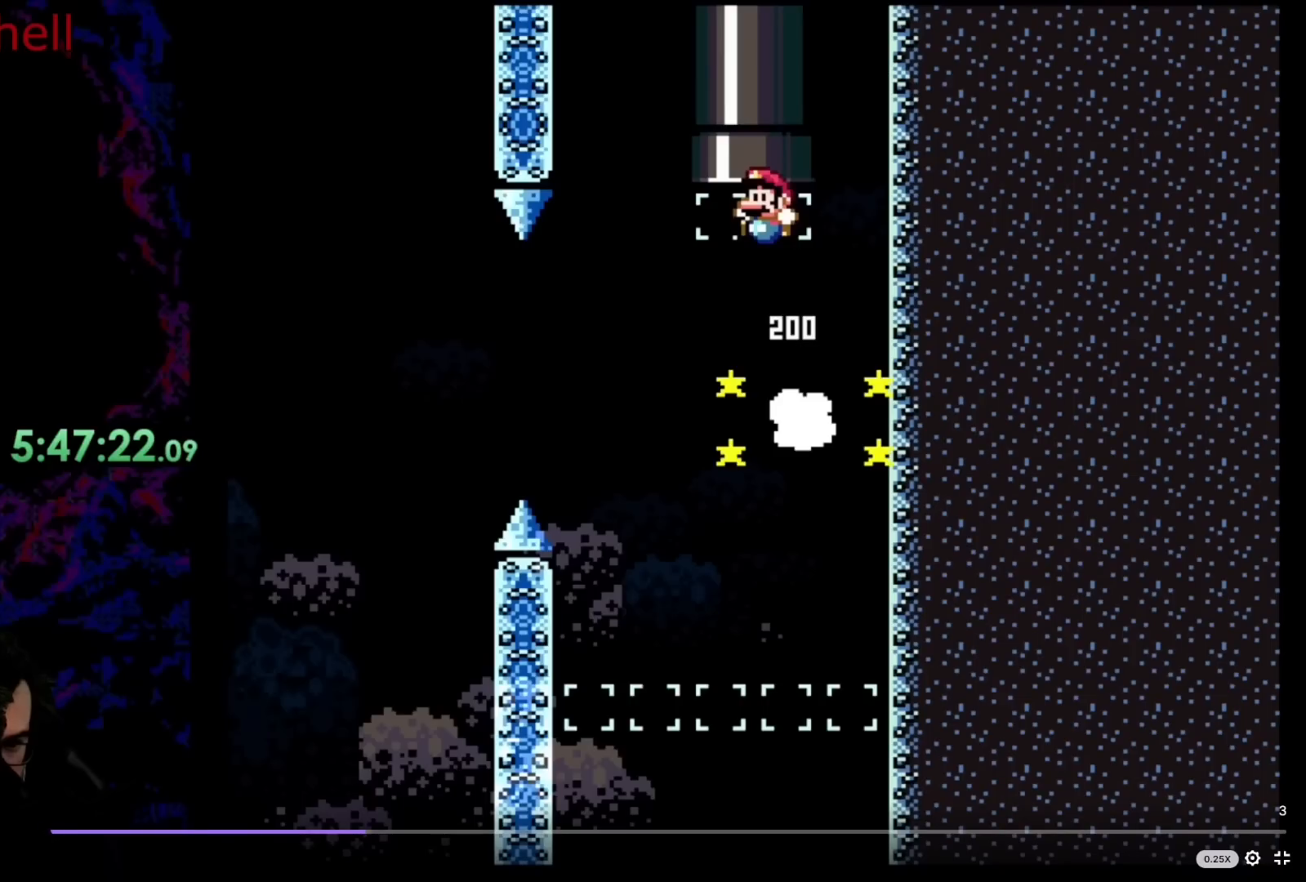
{"buttons": ["B", "Y", "DPAD_UP", "DPAD_LEFT"], "events": []}
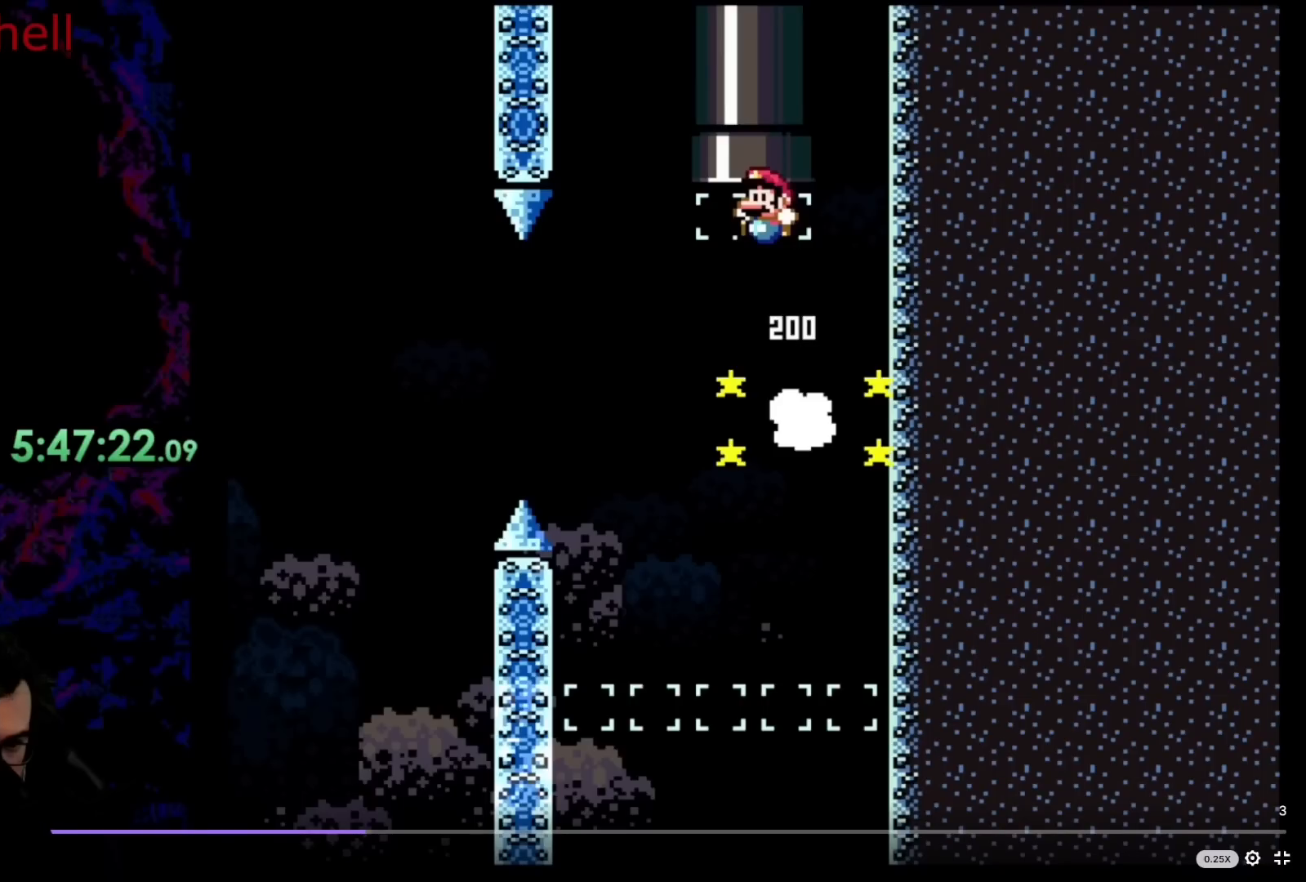
{"buttons": ["B", "Y", "DPAD_UP", "DPAD_LEFT"], "events": []}
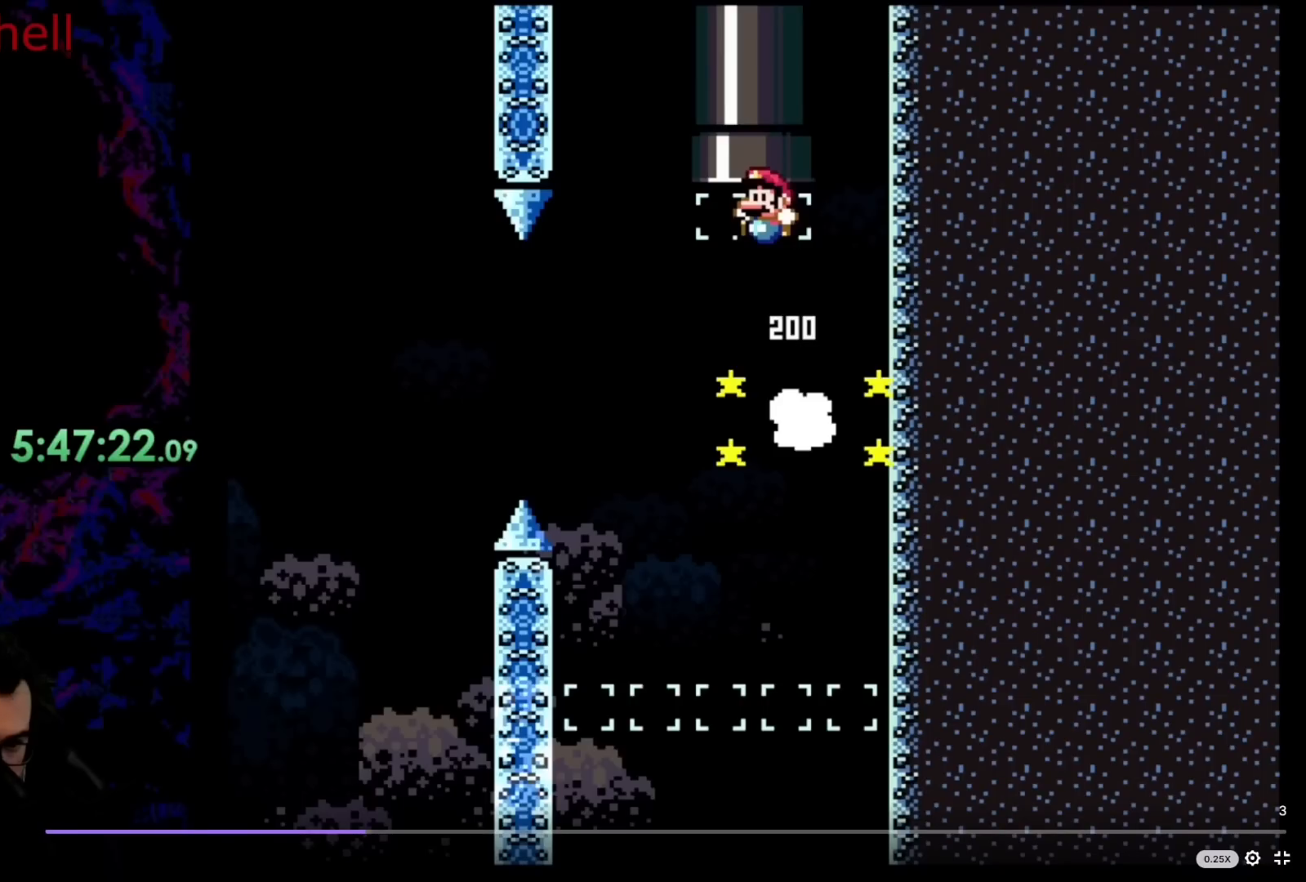
{"buttons": ["B", "Y", "DPAD_UP", "DPAD_LEFT"], "events": []}
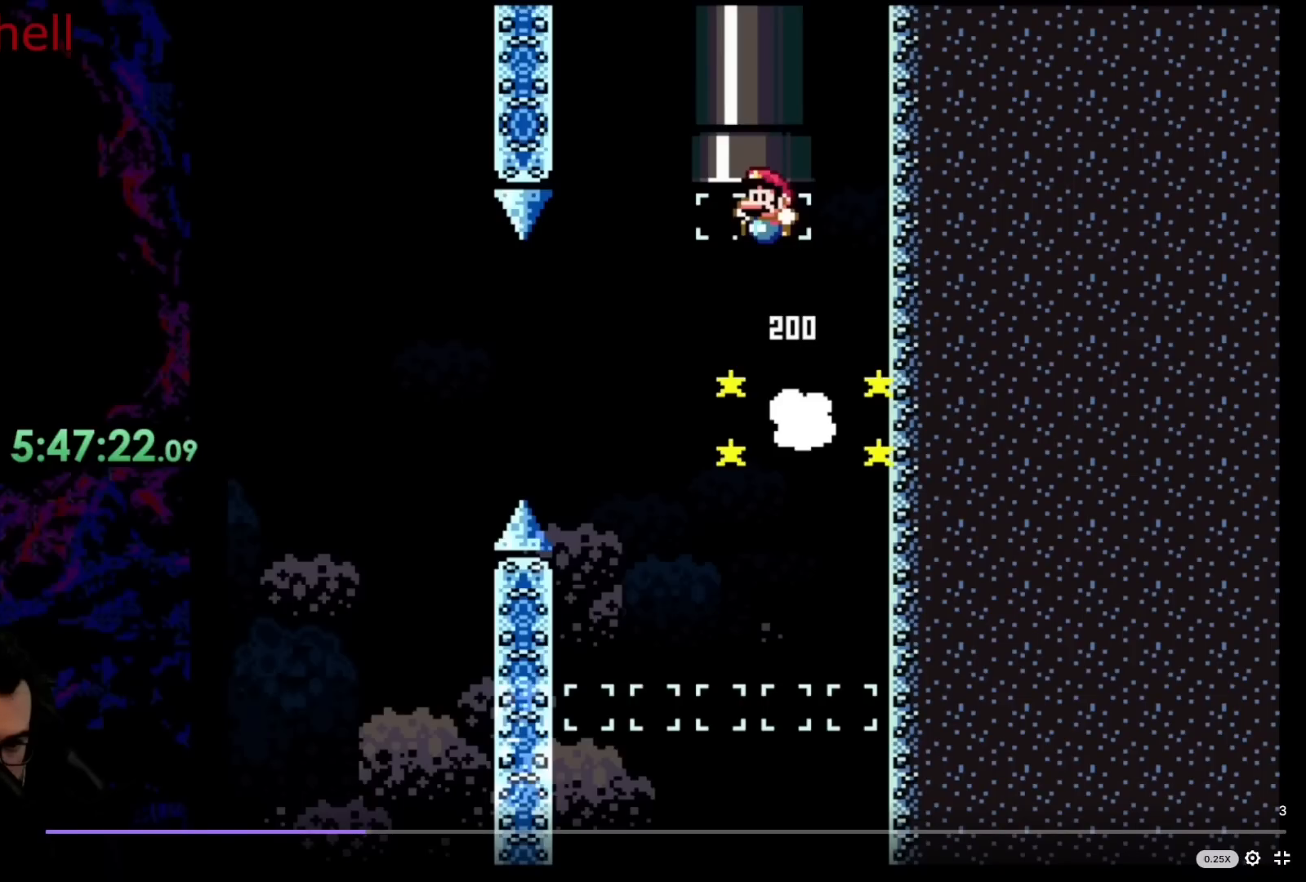
{"buttons": ["B", "Y", "DPAD_UP", "DPAD_LEFT"], "events": []}